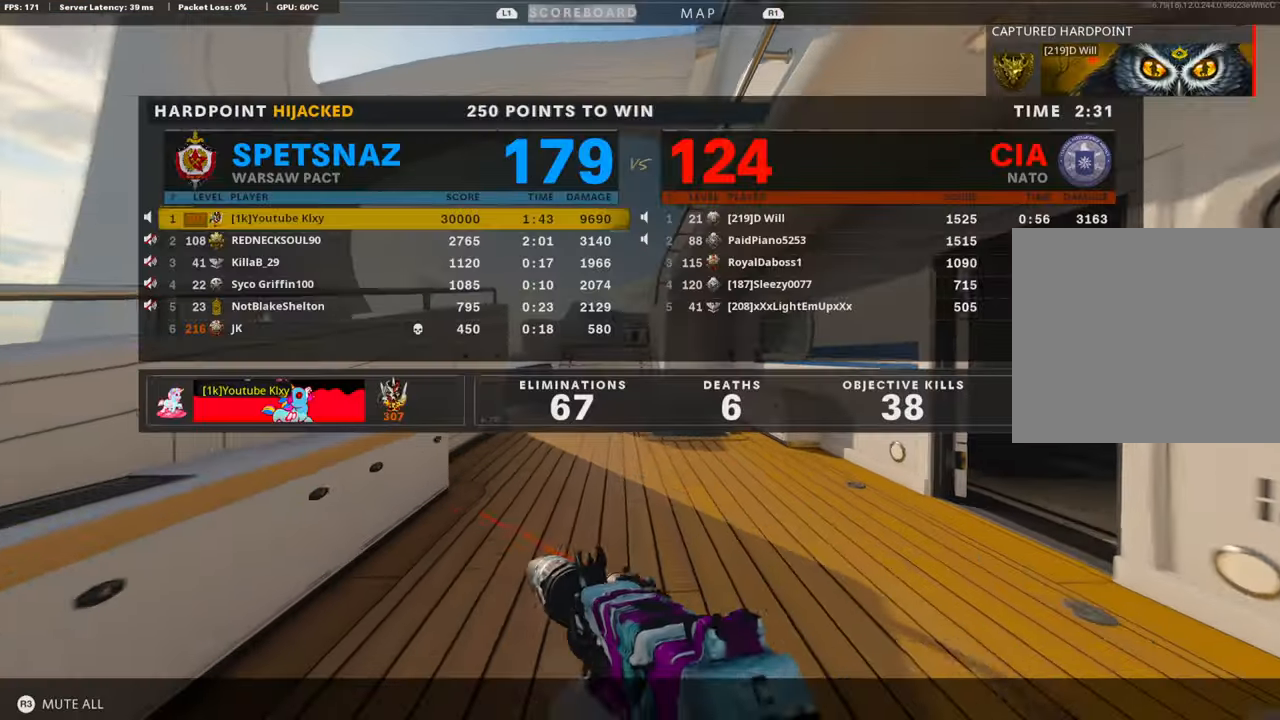
Gameplay with a controller (PlayStation layout); each line is a JSON object with the inputs held at the frame after it. "events" lists button and stick changes between this image and that frame as [ms after this image, input, new state], when the widget could be followed in between.
{"buttons": ["TRIANGLE"], "left_stick": "up", "right_stick": "center", "events": [[50, "TOUCHPAD", "up"], [150, "right_stick", "down-right"], [217, "right_stick", "right"], [267, "TOUCHPAD", "down"], [334, "TOUCHPAD", "up"], [401, "right_stick", "center"], [485, "TRIANGLE", "down"]]}
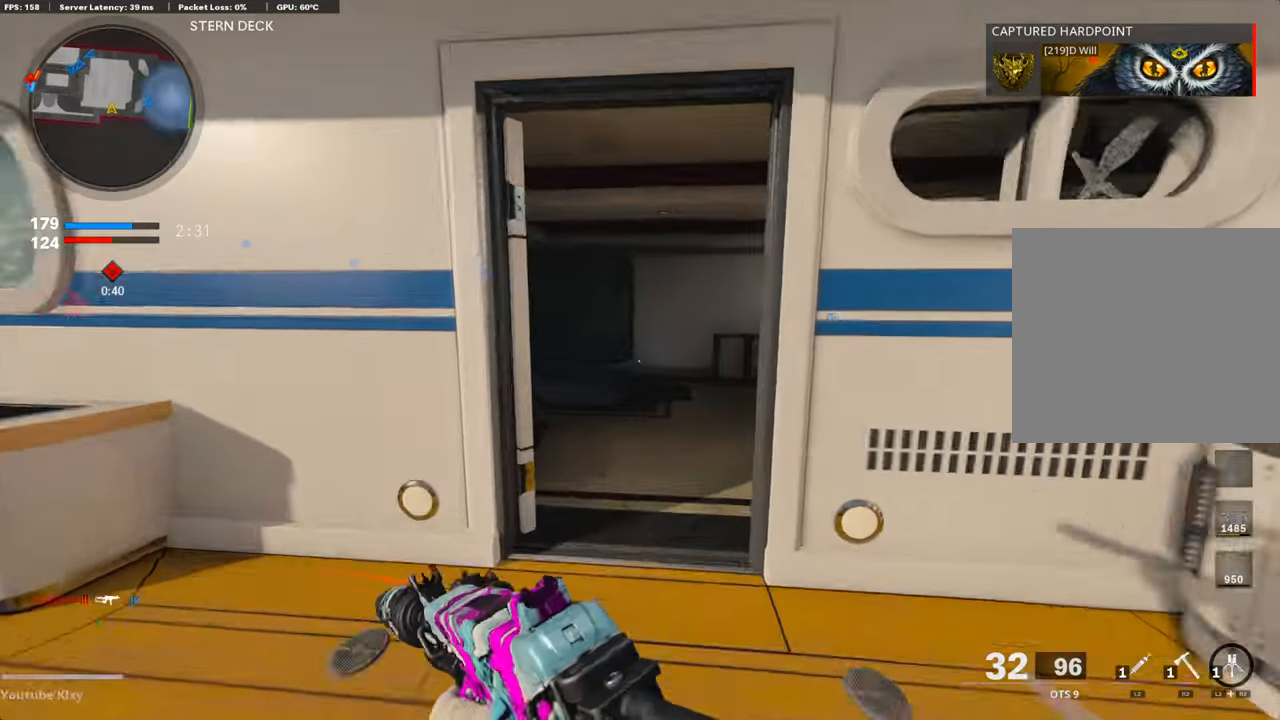
{"buttons": [], "left_stick": "up", "right_stick": "down-left", "events": [[84, "TRIANGLE", "up"], [301, "TRIANGLE", "down"], [368, "TRIANGLE", "up"], [485, "right_stick", "down-left"]]}
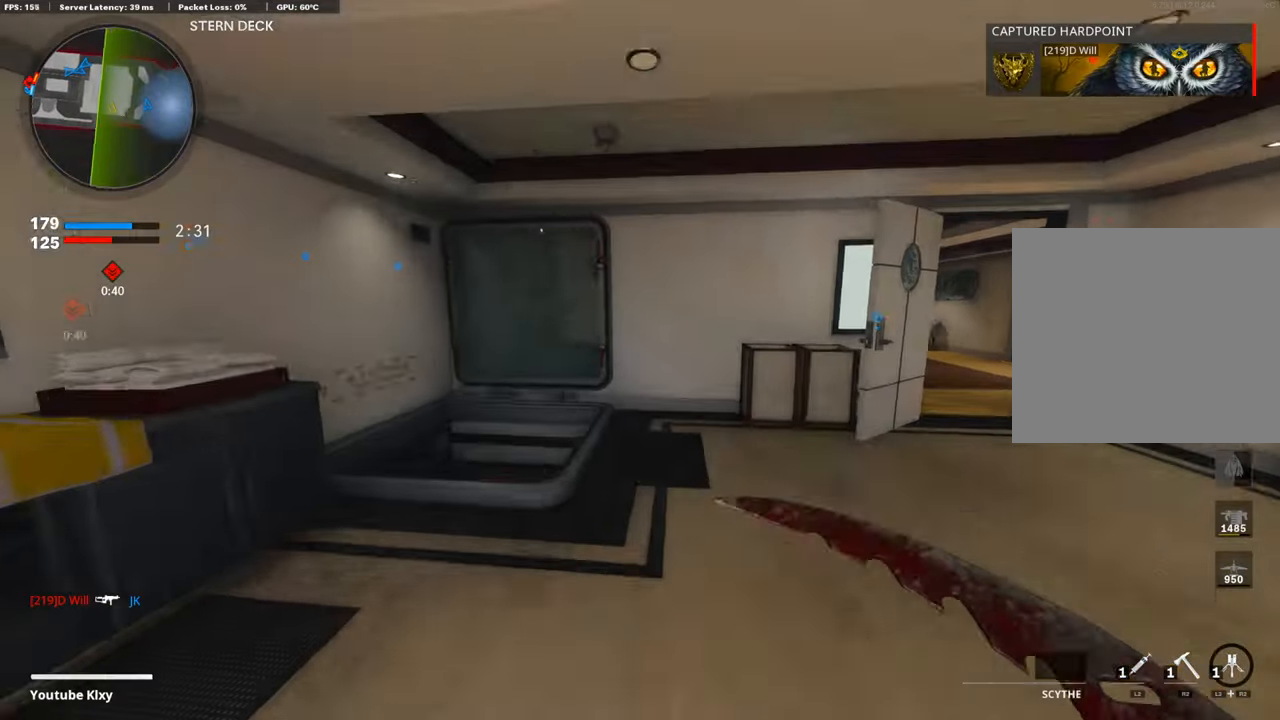
{"buttons": [], "left_stick": "center", "right_stick": "left", "events": [[184, "R3", "down"], [184, "right_stick", "center"], [285, "right_stick", "down"], [368, "R3", "up"], [419, "right_stick", "center"], [435, "left_stick", "center"], [502, "right_stick", "left"]]}
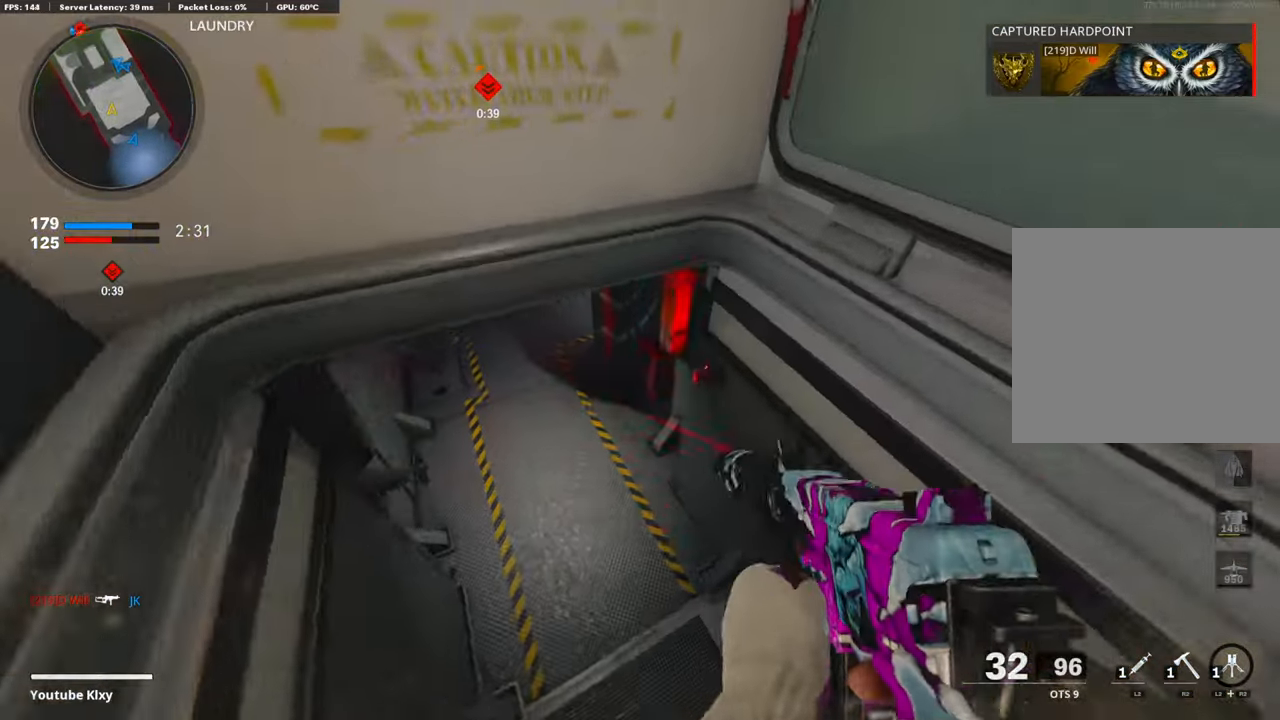
{"buttons": ["L3"], "left_stick": "up-left", "right_stick": "center", "events": [[50, "right_stick", "up-left"], [101, "left_stick", "up-left"], [168, "right_stick", "up"], [335, "right_stick", "center"], [385, "TRIANGLE", "down"], [402, "L3", "down"], [485, "TRIANGLE", "up"]]}
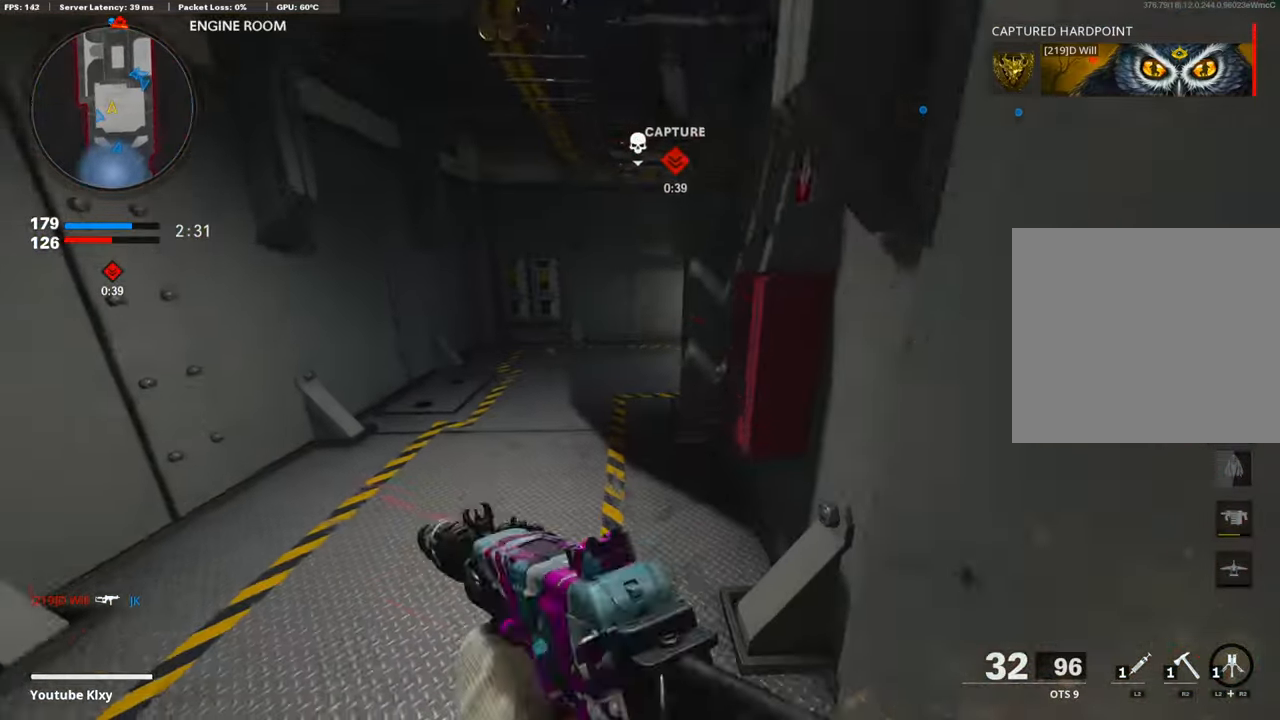
{"buttons": [], "left_stick": "up", "right_stick": "right", "events": [[34, "L3", "up"], [34, "TRIANGLE", "down"], [117, "TRIANGLE", "up"], [268, "left_stick", "up"], [452, "right_stick", "right"]]}
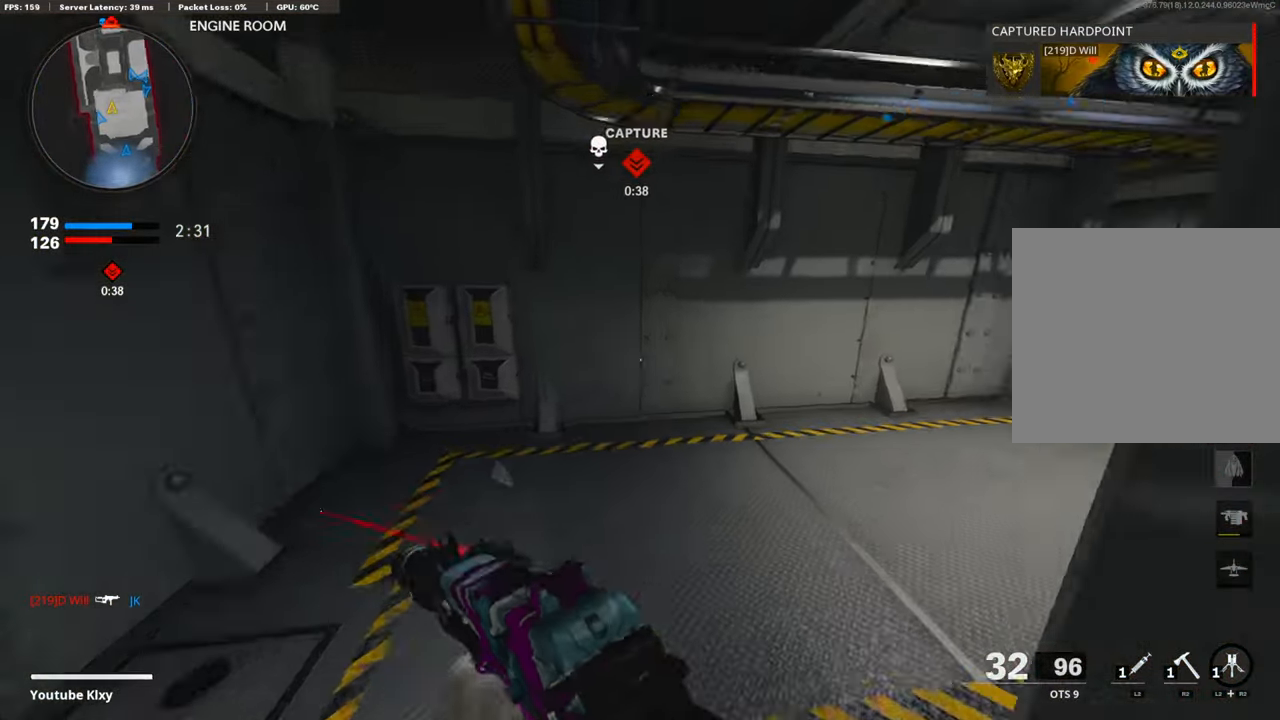
{"buttons": ["TRIANGLE"], "left_stick": "up", "right_stick": "center", "events": [[184, "right_stick", "center"], [485, "TRIANGLE", "down"]]}
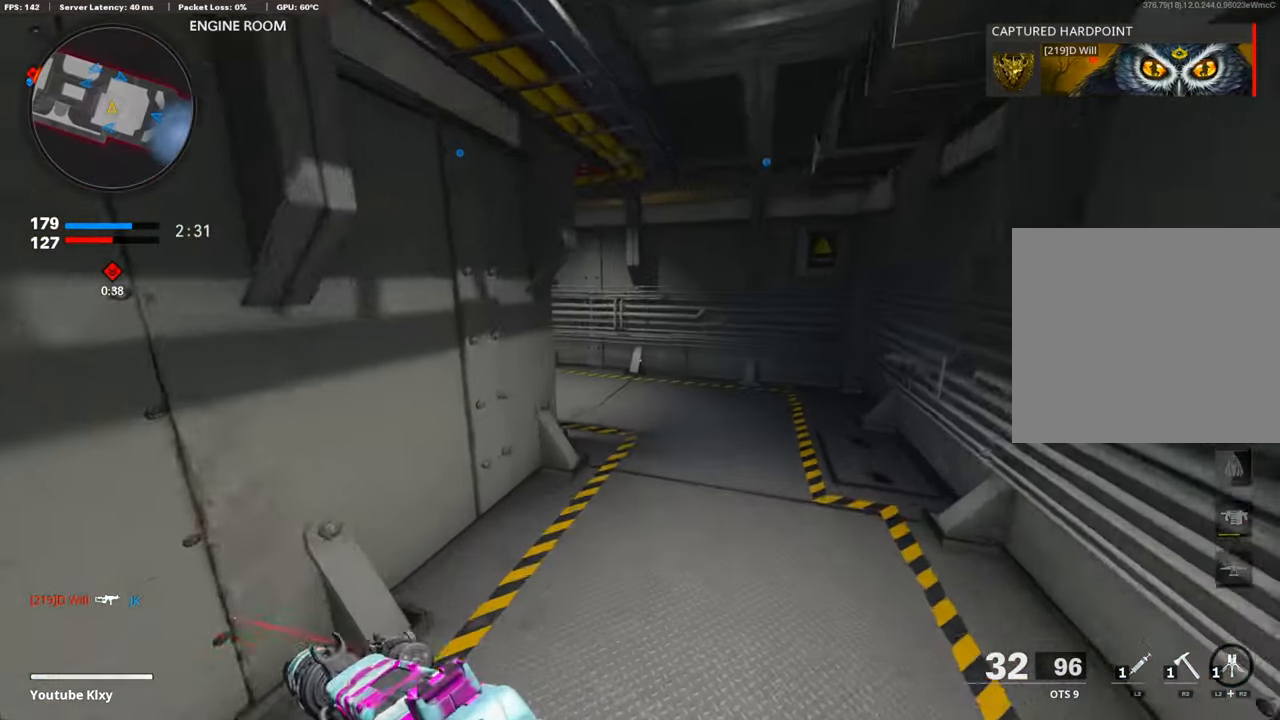
{"buttons": ["TRIANGLE"], "left_stick": "up", "right_stick": "left", "events": [[117, "TRIANGLE", "up"], [234, "right_stick", "left"], [418, "TRIANGLE", "down"]]}
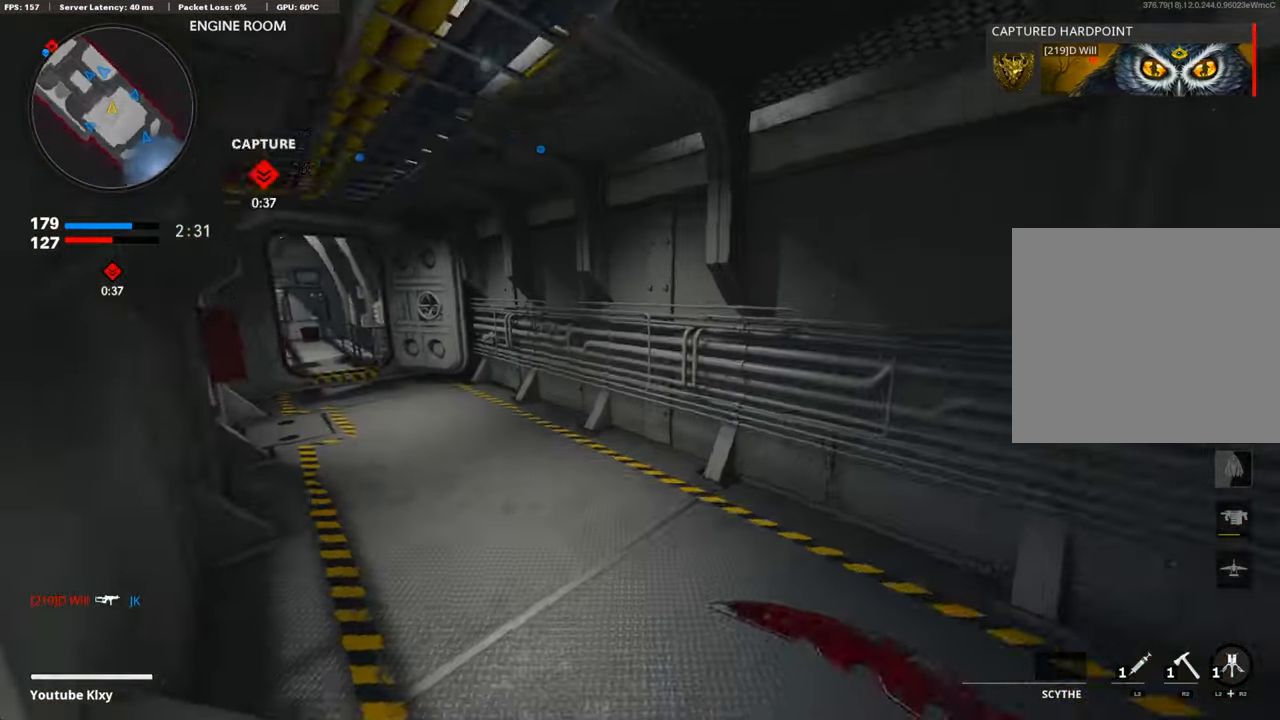
{"buttons": ["R3"], "left_stick": "up", "right_stick": "center", "events": [[83, "right_stick", "center"], [100, "TRIANGLE", "up"], [167, "right_stick", "left"], [451, "right_stick", "center"], [468, "R3", "down"]]}
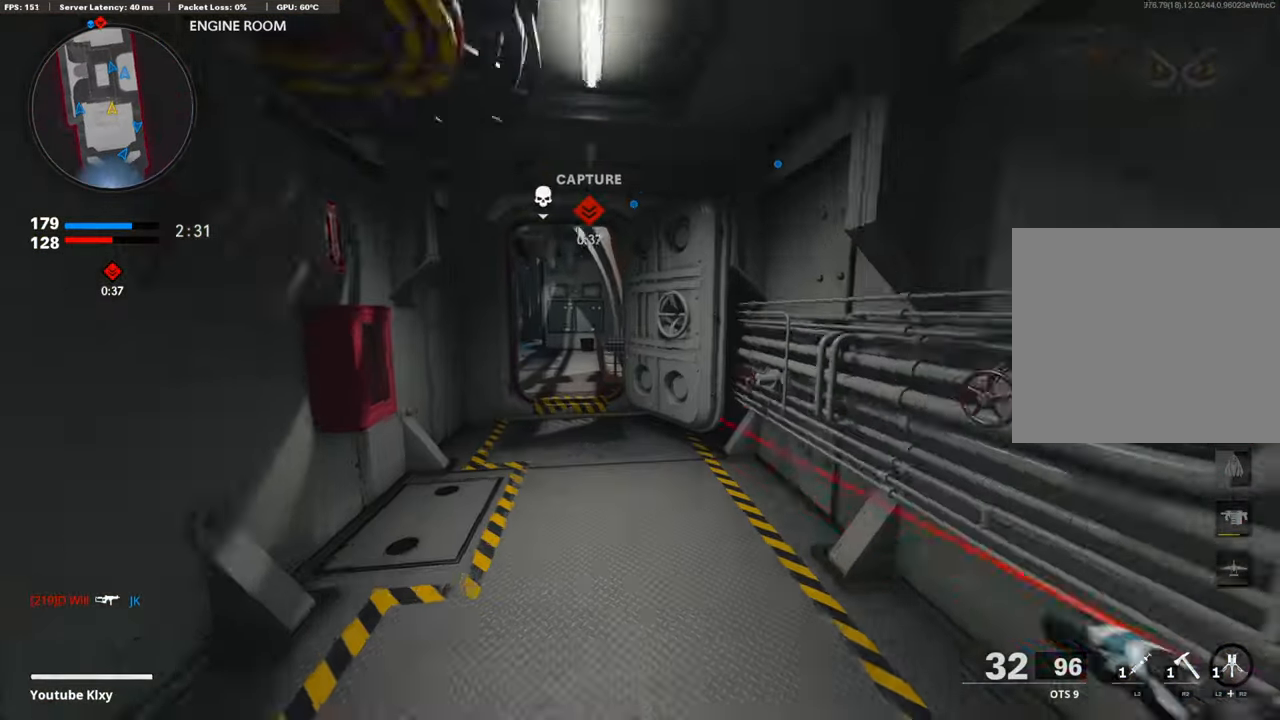
{"buttons": [], "left_stick": "up", "right_stick": "center", "events": [[117, "R3", "up"], [251, "R3", "down"], [285, "L3", "down"], [318, "right_stick", "left"], [368, "L3", "up"], [368, "R3", "up"], [368, "right_stick", "center"]]}
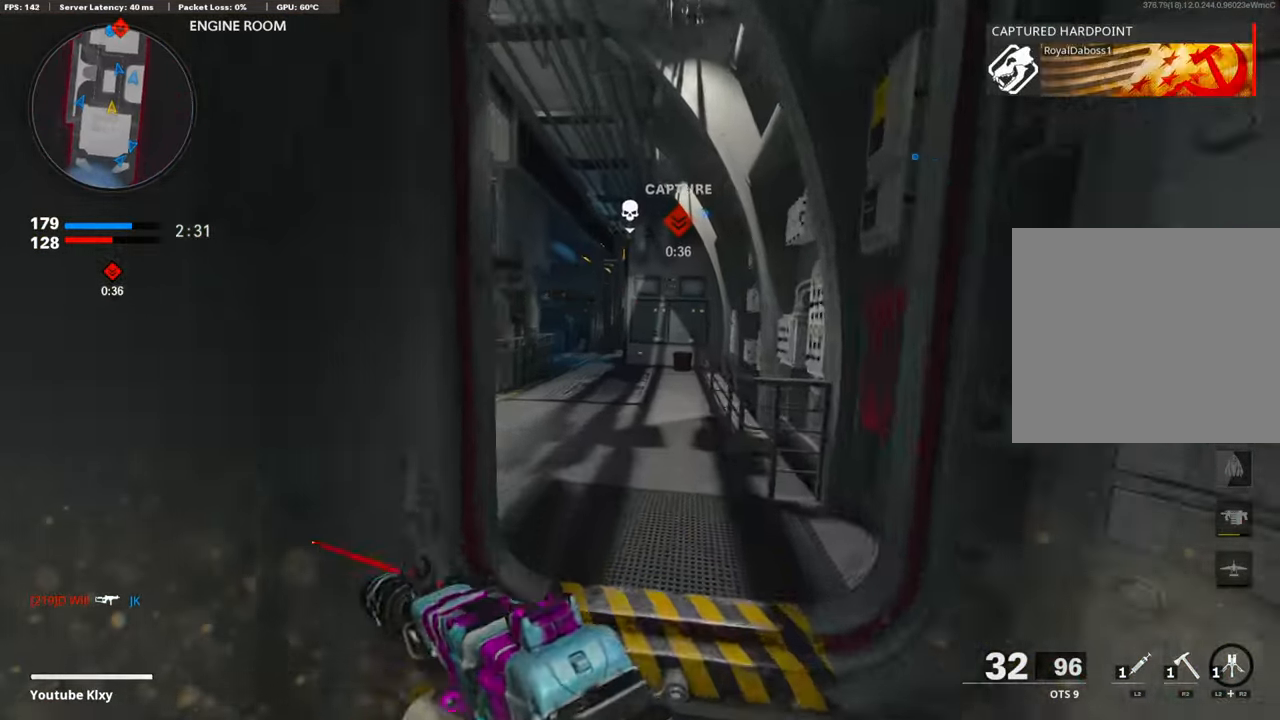
{"buttons": [], "left_stick": "up", "right_stick": "center", "events": [[17, "L3", "down"], [117, "L3", "up"]]}
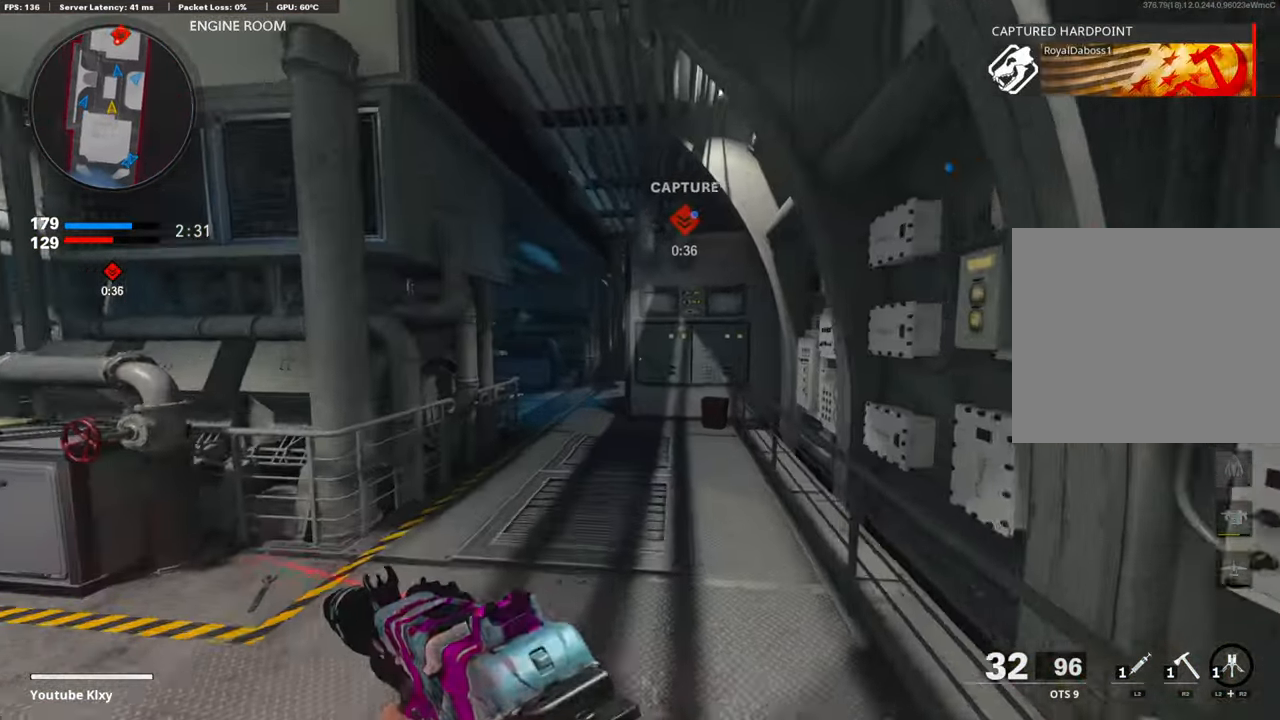
{"buttons": ["R3"], "left_stick": "up", "right_stick": "center", "events": [[167, "right_stick", "left"], [251, "R3", "down"], [268, "right_stick", "center"], [334, "R3", "up"], [435, "R3", "down"]]}
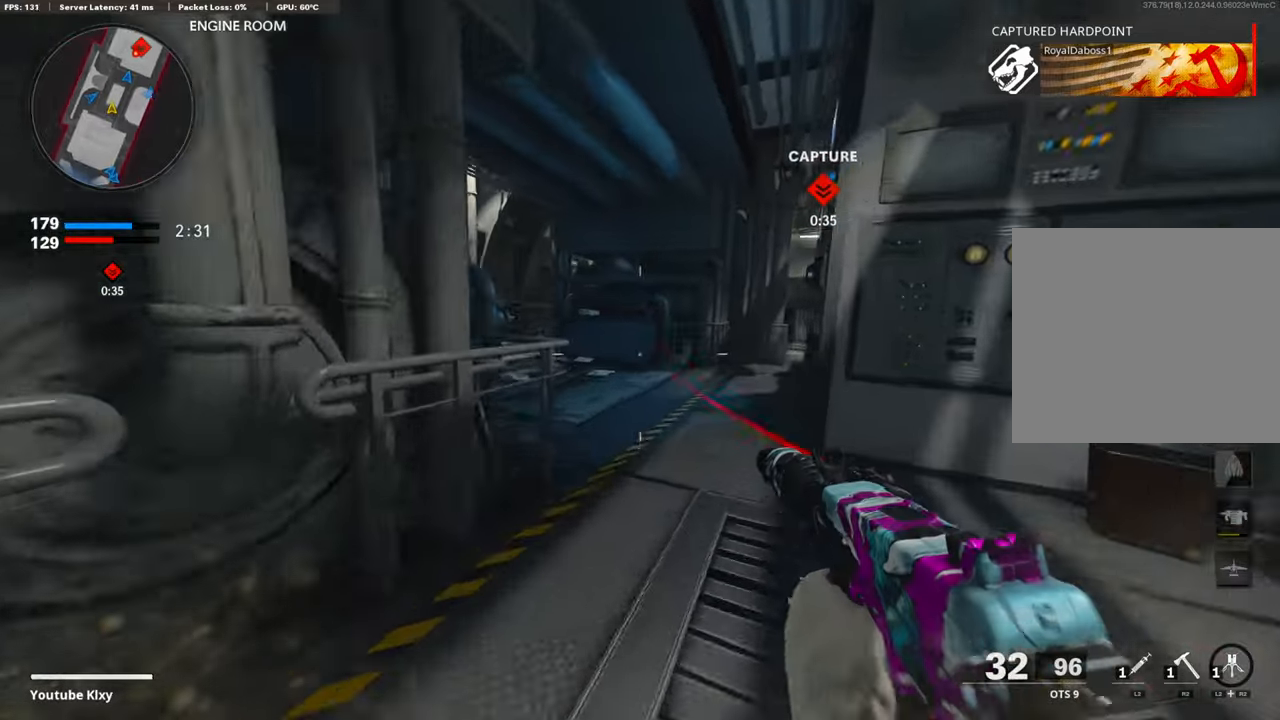
{"buttons": [], "left_stick": "up", "right_stick": "center", "events": [[17, "L3", "down"], [50, "R3", "up"], [117, "L3", "up"], [184, "TRIANGLE", "down"], [251, "TRIANGLE", "up"], [318, "TRIANGLE", "down"], [368, "TRIANGLE", "up"]]}
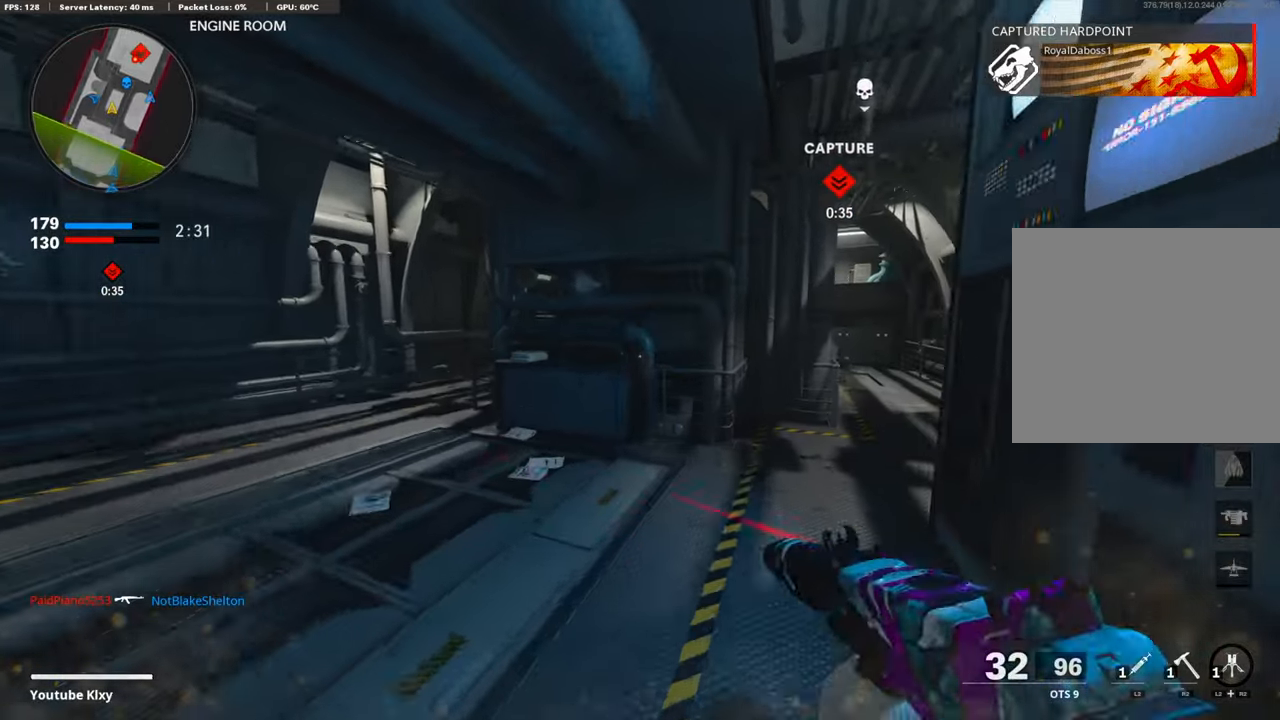
{"buttons": [], "left_stick": "up", "right_stick": "center", "events": [[17, "right_stick", "right"], [184, "right_stick", "center"], [251, "TRIANGLE", "down"], [334, "TRIANGLE", "up"], [385, "TRIANGLE", "down"], [468, "TRIANGLE", "up"]]}
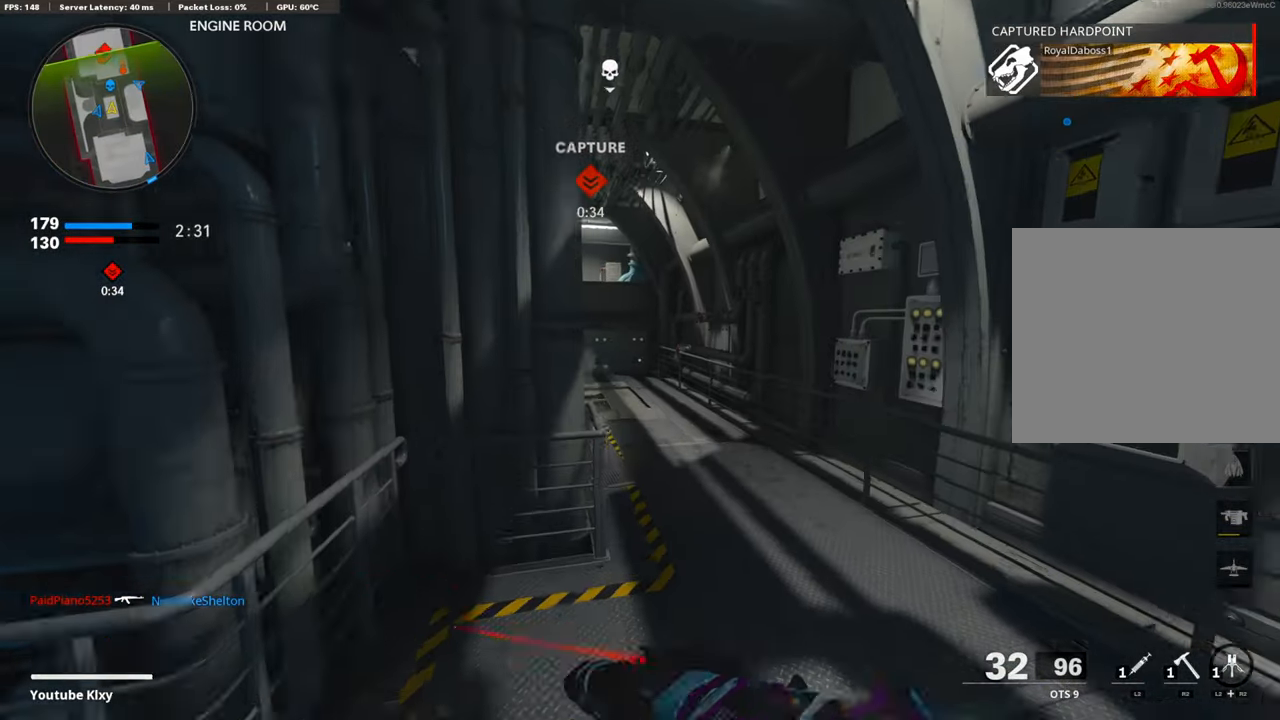
{"buttons": ["TRIANGLE"], "left_stick": "up", "right_stick": "left", "events": [[435, "right_stick", "left"], [468, "TRIANGLE", "down"]]}
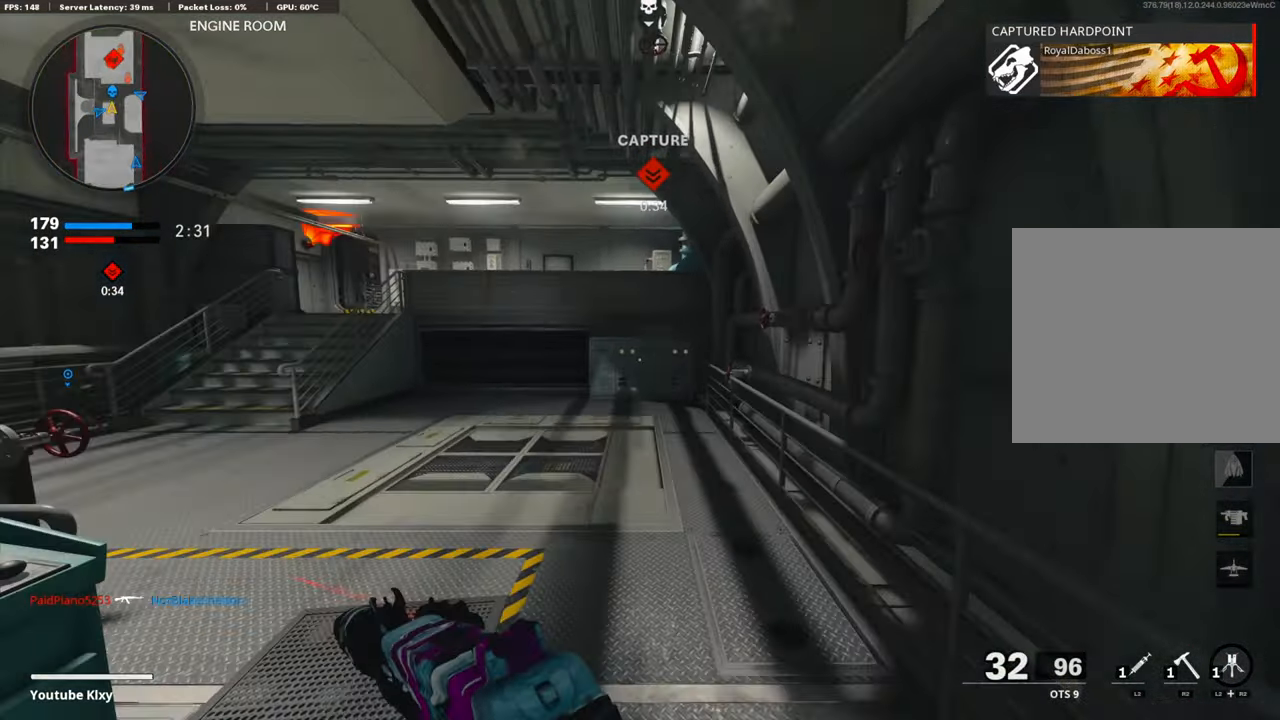
{"buttons": [], "left_stick": "up-left", "right_stick": "center", "events": [[34, "TRIANGLE", "up"], [34, "left_stick", "up-left"], [101, "TRIANGLE", "down"], [184, "right_stick", "center"], [201, "TRIANGLE", "up"]]}
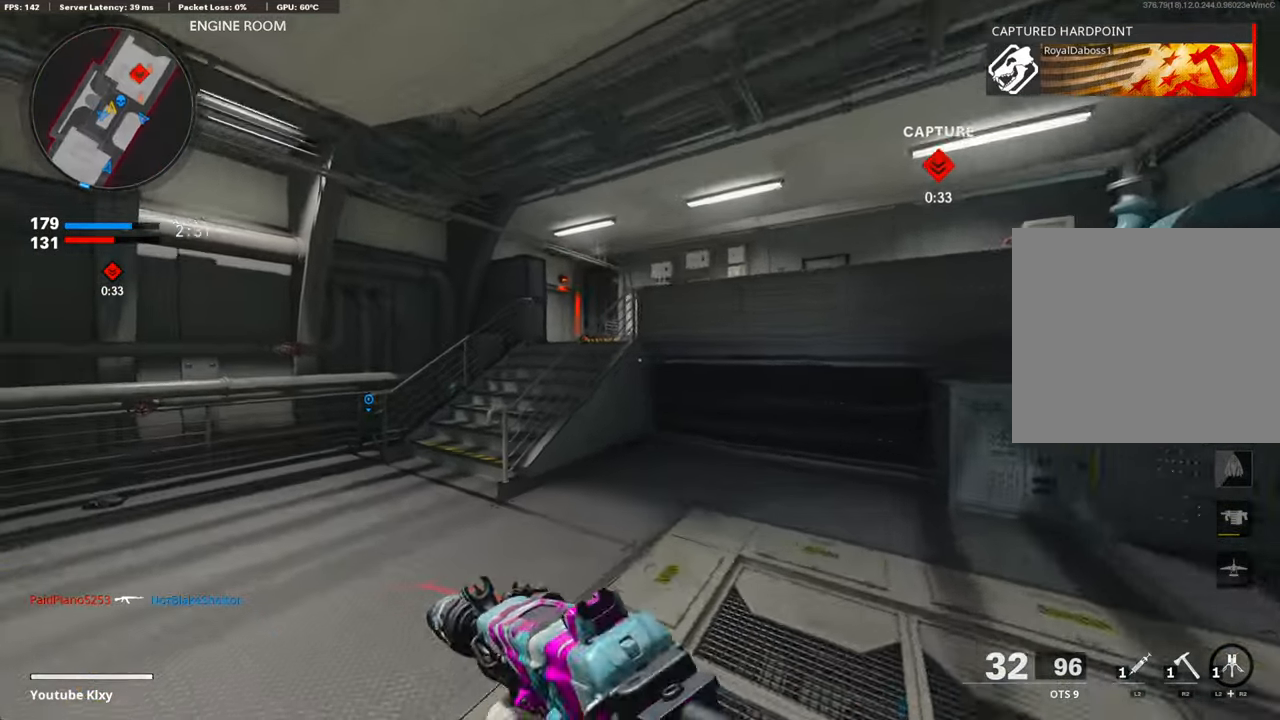
{"buttons": ["L3"], "left_stick": "up-left", "right_stick": "center", "events": [[34, "R3", "down"], [117, "R3", "up"], [234, "R3", "down"], [268, "L3", "down"], [335, "L3", "up"], [335, "R3", "up"], [435, "right_stick", "right"], [485, "L3", "down"], [485, "right_stick", "center"]]}
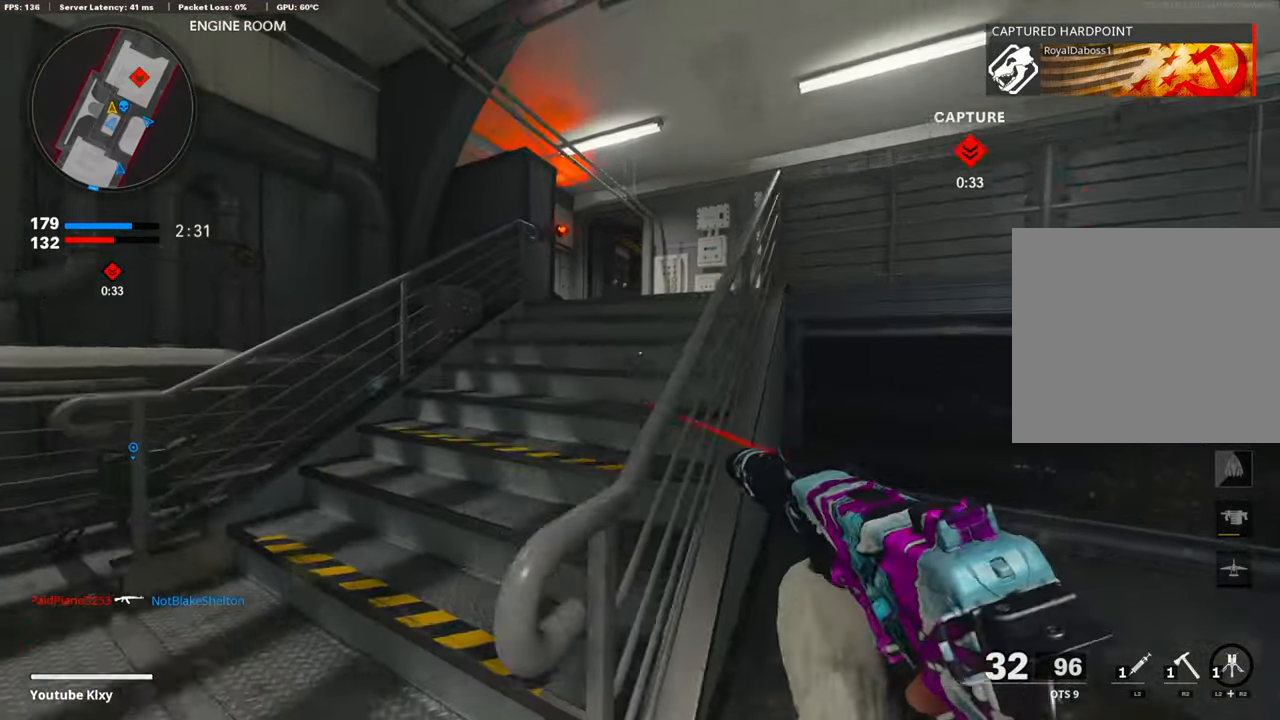
{"buttons": [], "left_stick": "up-left", "right_stick": "center", "events": [[84, "TRIANGLE", "down"], [84, "left_stick", "up"], [134, "TRIANGLE", "up"], [151, "L3", "up"], [218, "TRIANGLE", "down"], [284, "TRIANGLE", "up"], [284, "left_stick", "left"], [385, "TRIANGLE", "down"], [468, "TRIANGLE", "up"], [485, "left_stick", "up-left"]]}
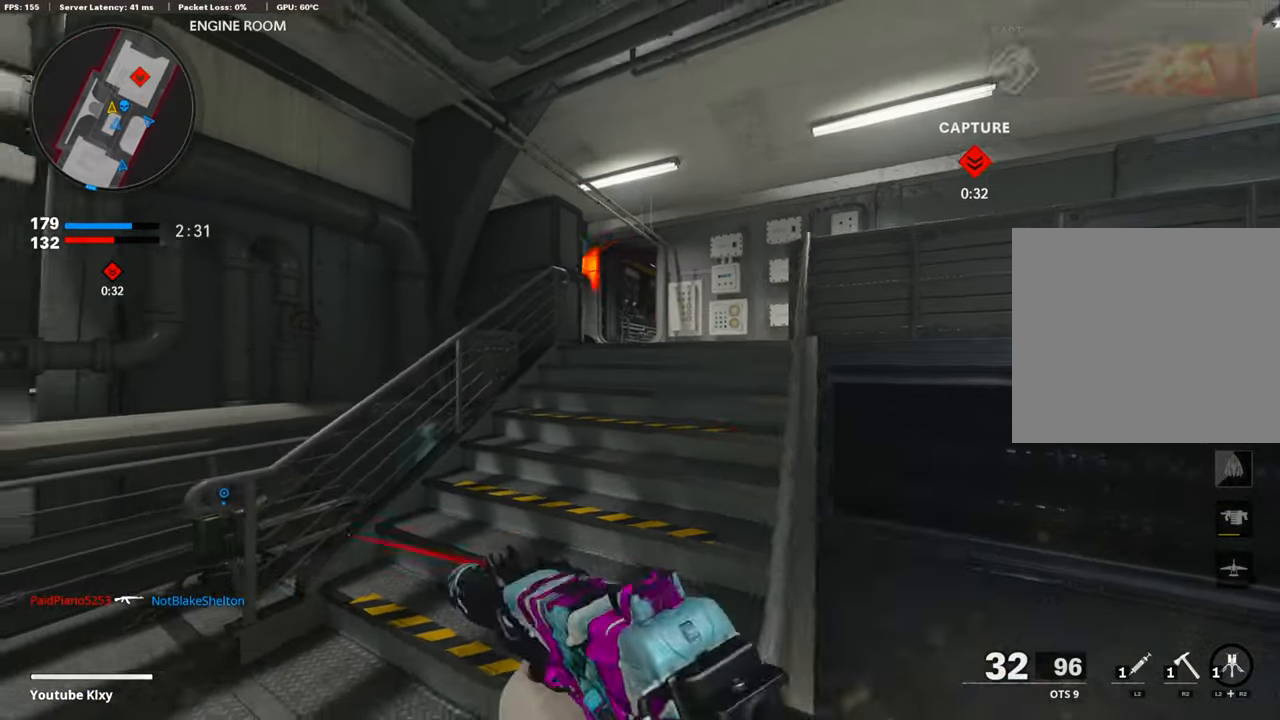
{"buttons": ["TRIANGLE"], "left_stick": "up", "right_stick": "center", "events": [[33, "TRIANGLE", "down"], [50, "L3", "down"], [67, "TRIANGLE", "up"], [67, "left_stick", "up"], [167, "TRIANGLE", "down"], [251, "TRIANGLE", "up"], [334, "TRIANGLE", "down"], [351, "L3", "up"], [401, "TRIANGLE", "up"], [502, "TRIANGLE", "down"]]}
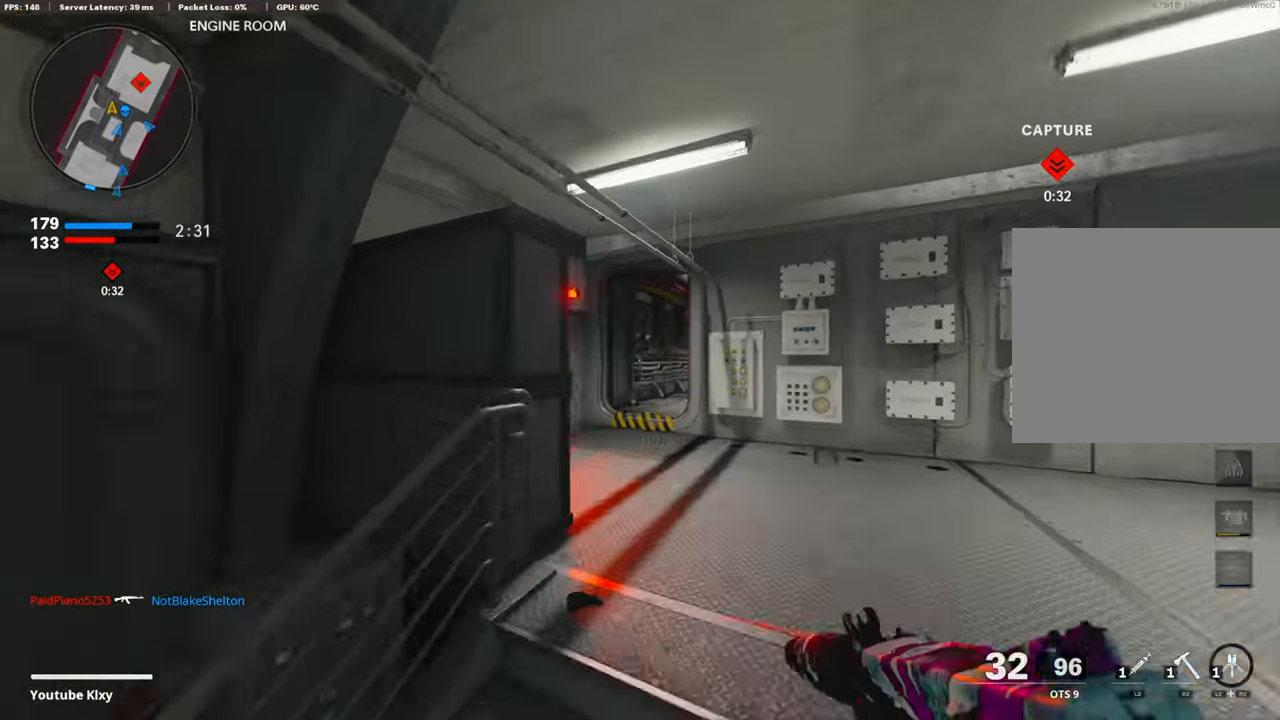
{"buttons": [], "left_stick": "up", "right_stick": "right", "events": [[83, "TRIANGLE", "up"], [134, "TRIANGLE", "down"], [217, "TRIANGLE", "up"], [468, "right_stick", "right"]]}
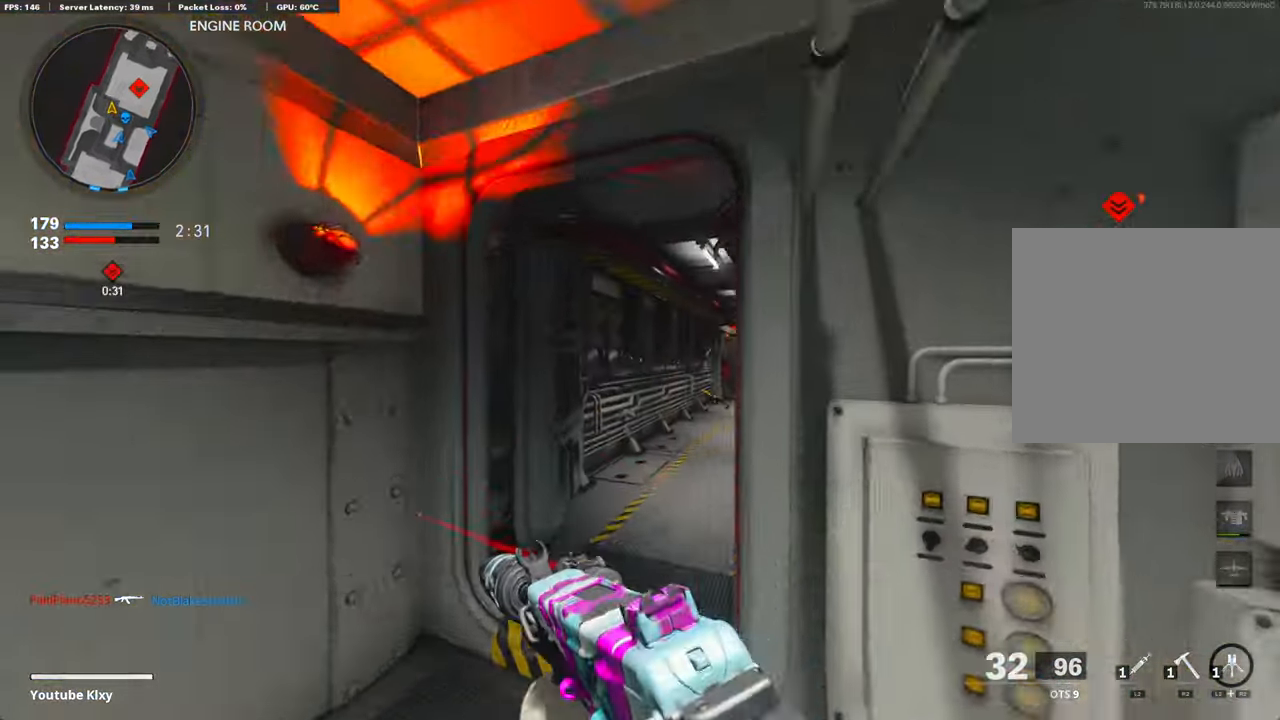
{"buttons": ["TRIANGLE"], "left_stick": "up", "right_stick": "center", "events": [[83, "right_stick", "center"], [150, "TRIANGLE", "down"], [234, "TRIANGLE", "up"], [301, "TRIANGLE", "down"], [368, "TRIANGLE", "up"], [468, "TRIANGLE", "down"]]}
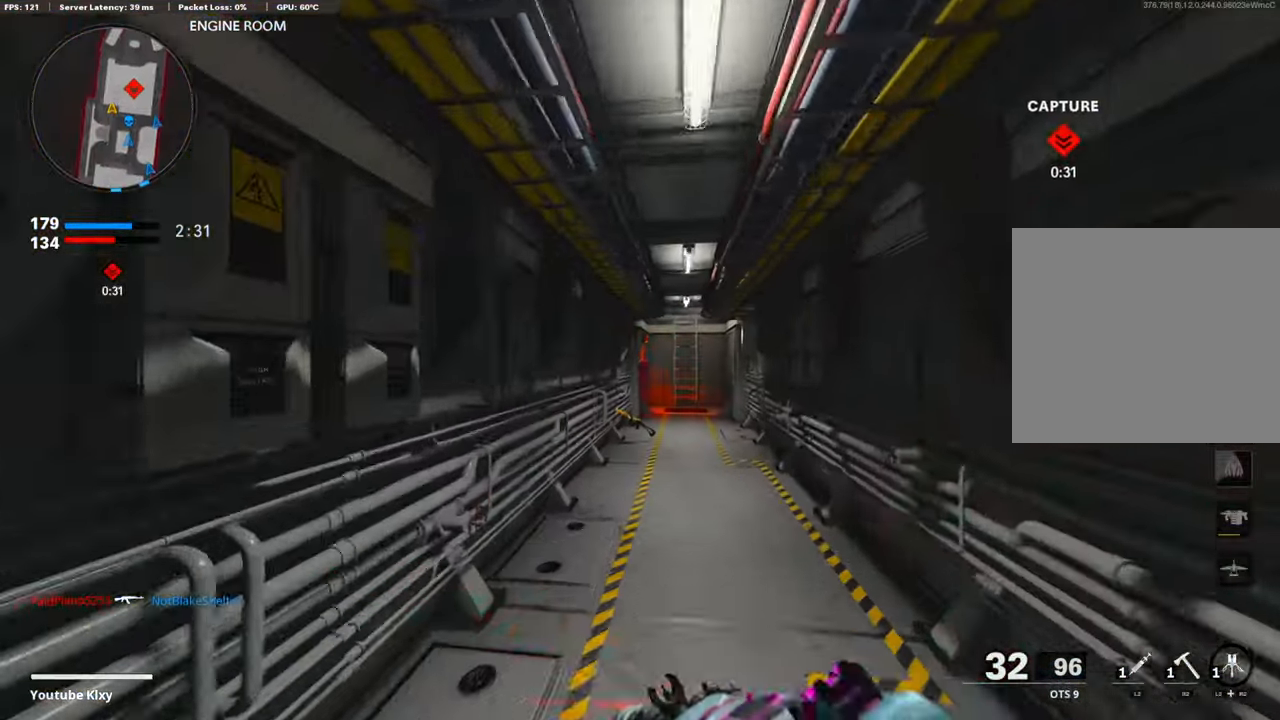
{"buttons": [], "left_stick": "up", "right_stick": "center", "events": [[50, "TRIANGLE", "up"], [117, "TRIANGLE", "down"], [167, "TRIANGLE", "up"]]}
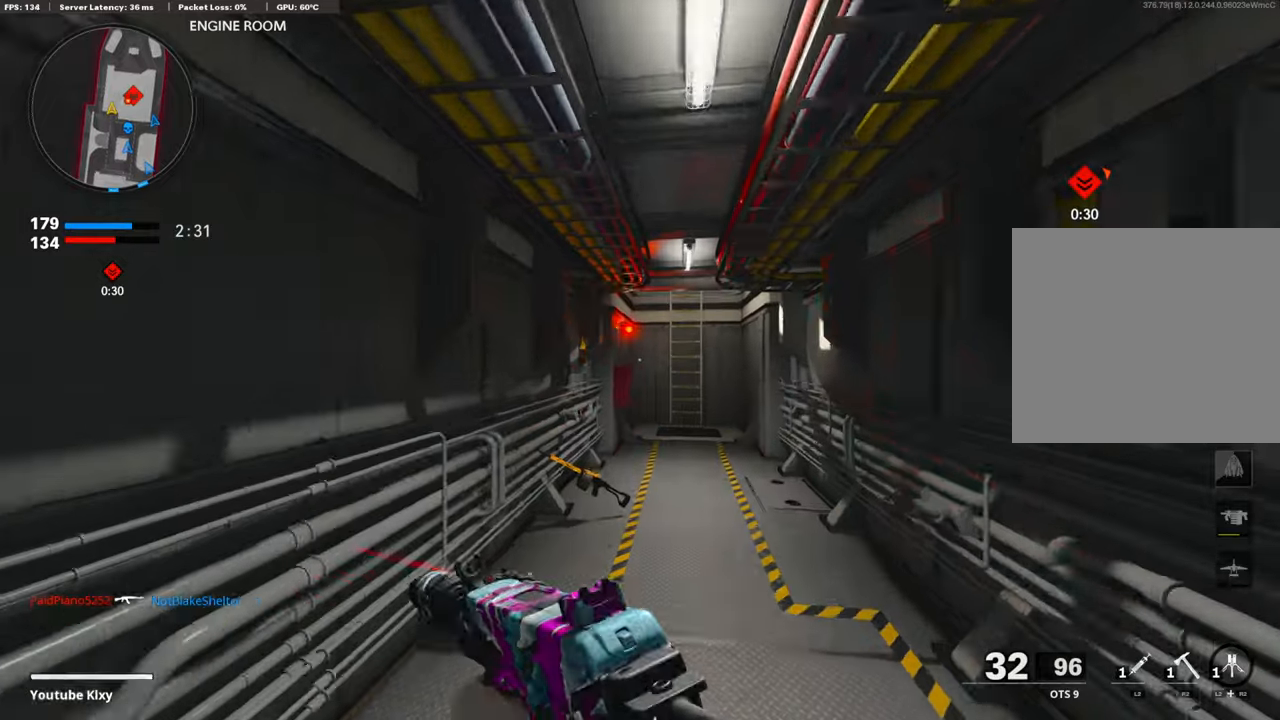
{"buttons": [], "left_stick": "up", "right_stick": "center", "events": []}
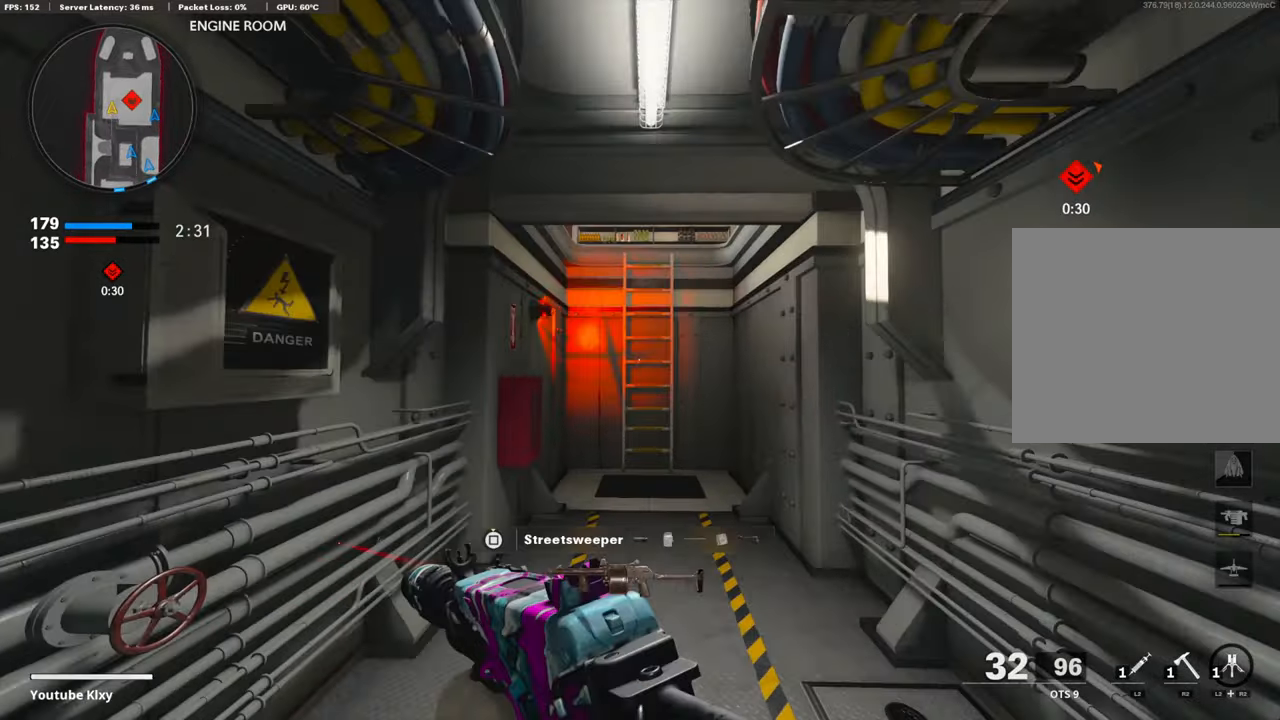
{"buttons": [], "left_stick": "up", "right_stick": "center", "events": [[301, "CROSS", "down"], [435, "CROSS", "up"]]}
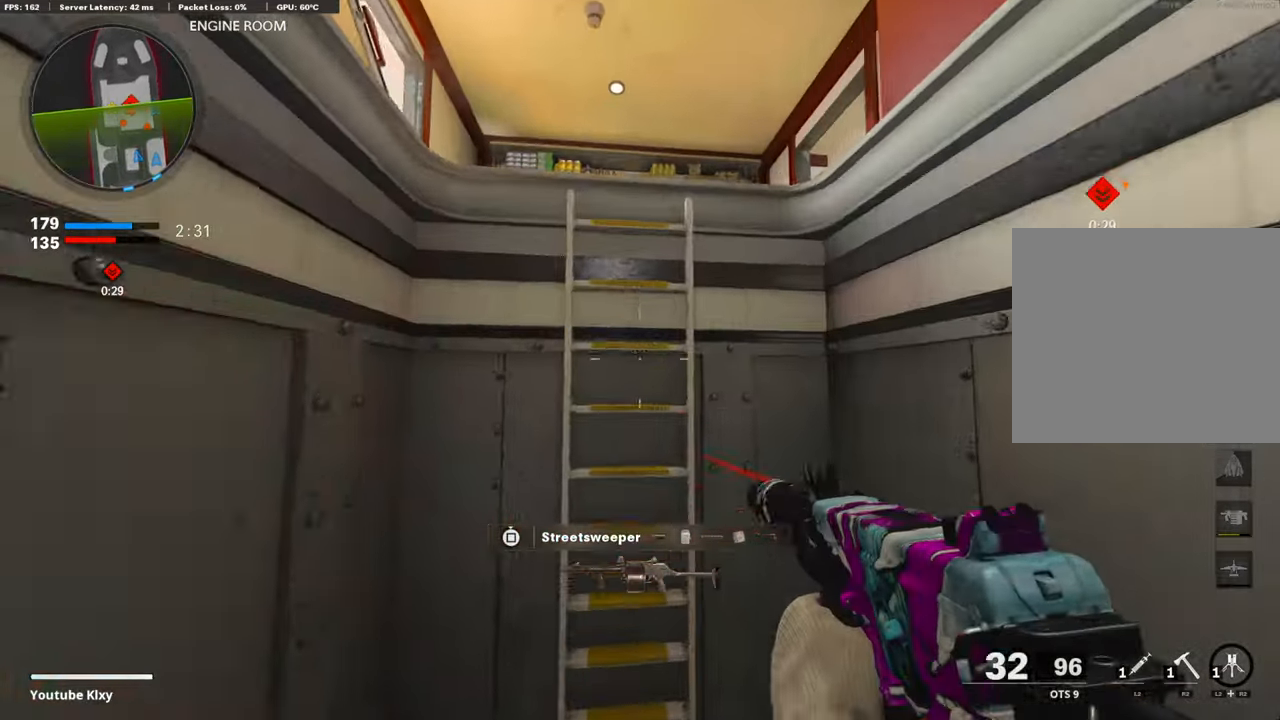
{"buttons": [], "left_stick": "up-left", "right_stick": "center", "events": [[33, "CROSS", "down"], [117, "left_stick", "up-left"], [134, "CROSS", "up"], [217, "CROSS", "down"], [251, "right_stick", "right"], [335, "CROSS", "up"], [401, "CROSS", "down"], [468, "CROSS", "up"], [468, "right_stick", "center"]]}
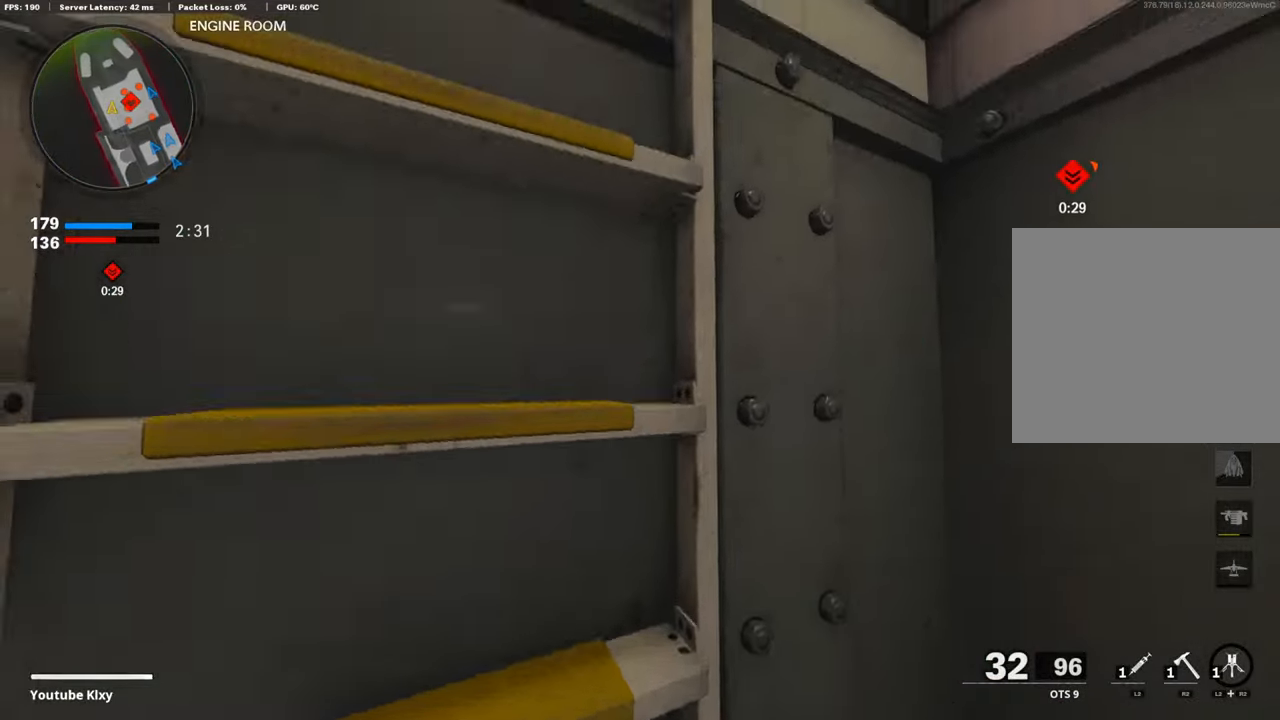
{"buttons": [], "left_stick": "center", "right_stick": "down", "events": [[17, "right_stick", "right"], [50, "CROSS", "down"], [217, "CROSS", "up"], [217, "right_stick", "center"], [334, "left_stick", "center"], [451, "right_stick", "down"]]}
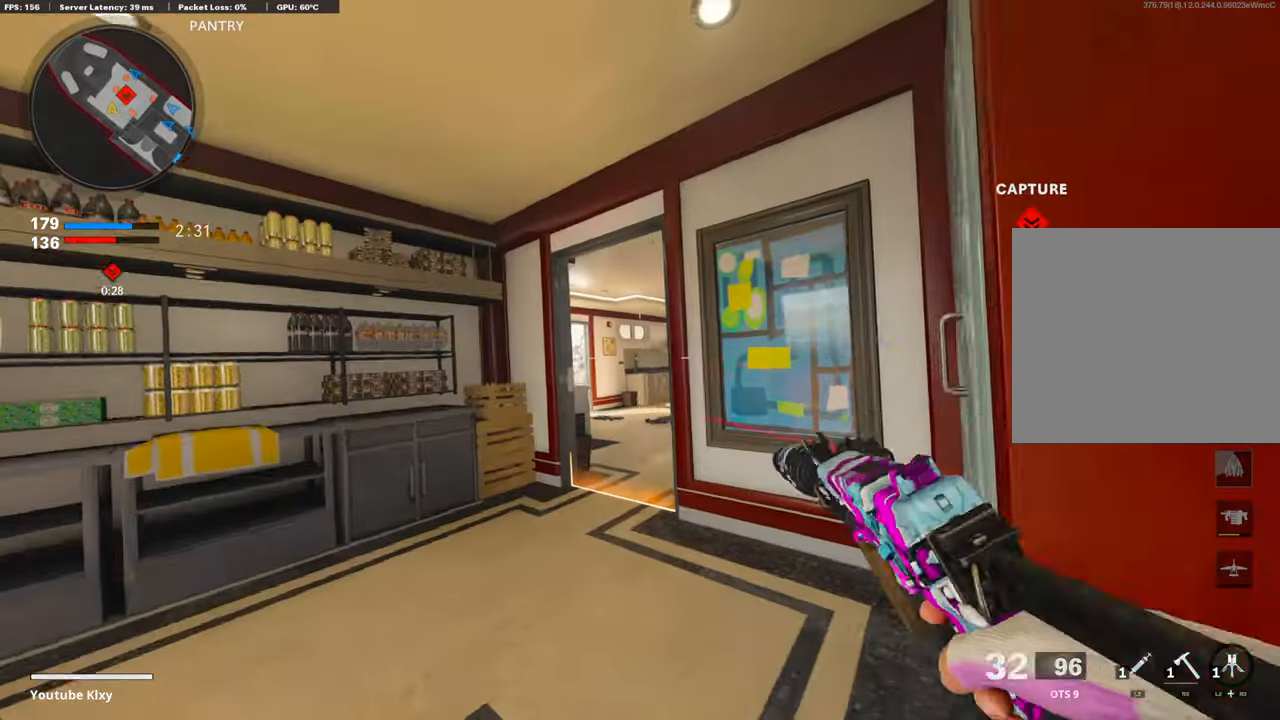
{"buttons": ["R2"], "left_stick": "up-left", "right_stick": "right", "events": [[16, "left_stick", "left"], [67, "right_stick", "down-right"], [317, "left_stick", "up-left"], [384, "right_stick", "right"], [451, "R2", "down"]]}
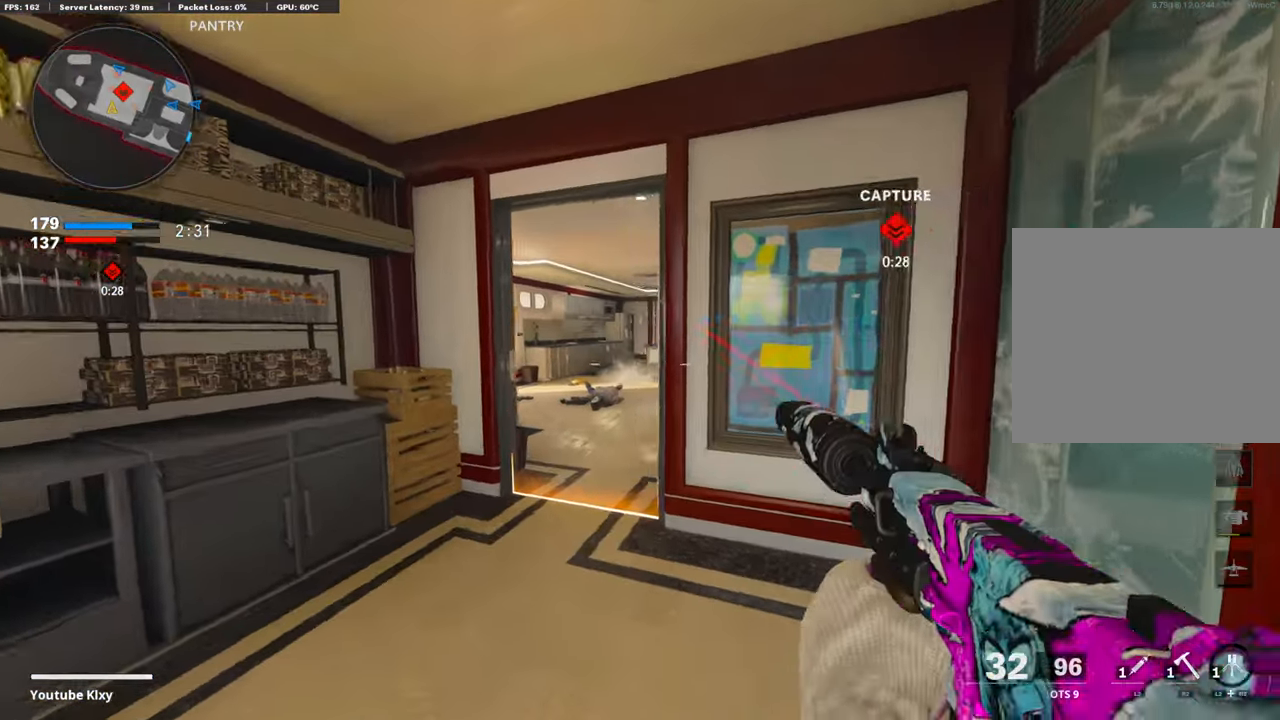
{"buttons": ["R2"], "left_stick": "up", "right_stick": "right", "events": [[335, "left_stick", "up"], [352, "R2", "up"], [352, "right_stick", "center"], [402, "R2", "down"], [402, "right_stick", "right"]]}
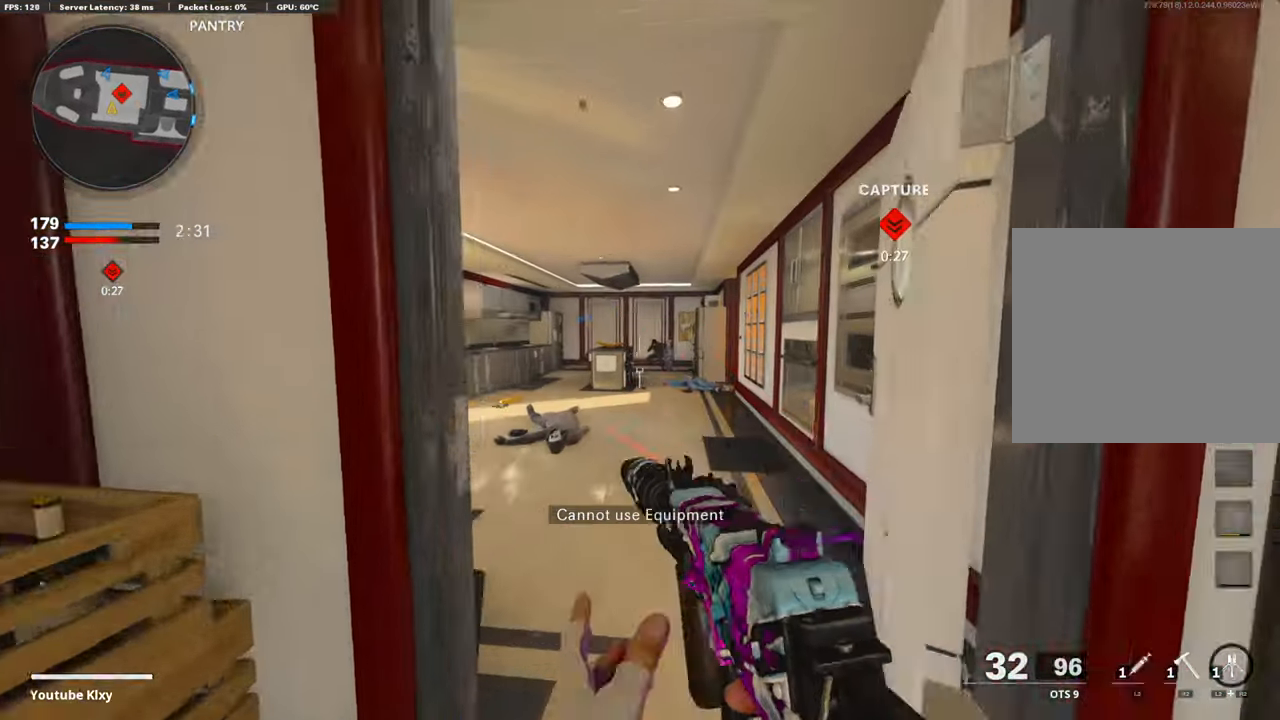
{"buttons": [], "left_stick": "left", "right_stick": "center", "events": [[84, "right_stick", "center"], [117, "R2", "up"], [502, "left_stick", "left"]]}
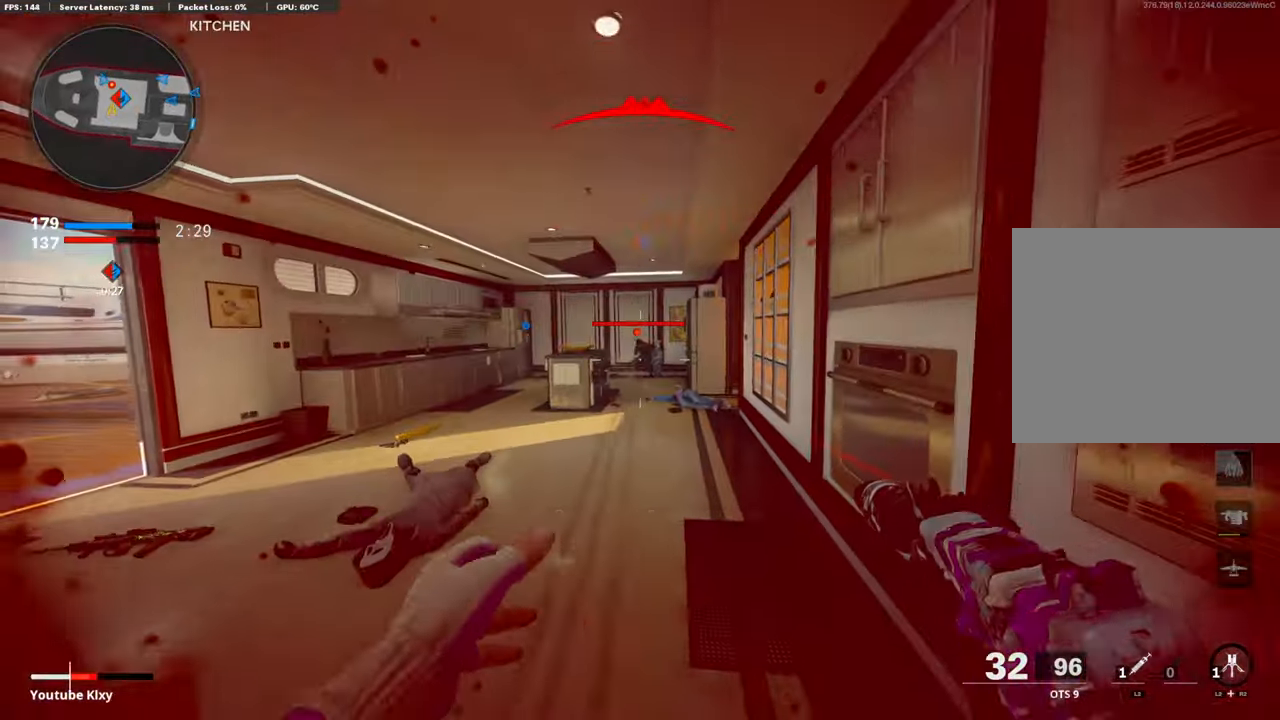
{"buttons": [], "left_stick": "left", "right_stick": "center", "events": []}
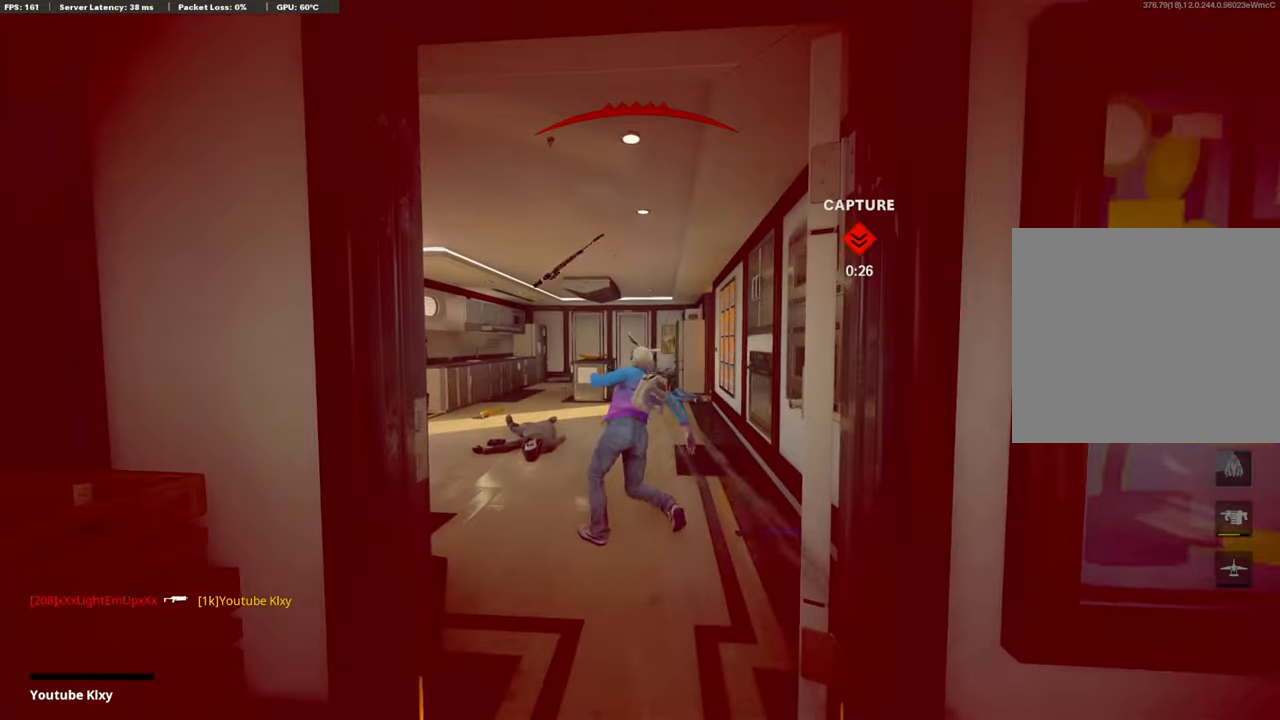
{"buttons": [], "left_stick": "center", "right_stick": "center", "events": [[33, "left_stick", "center"]]}